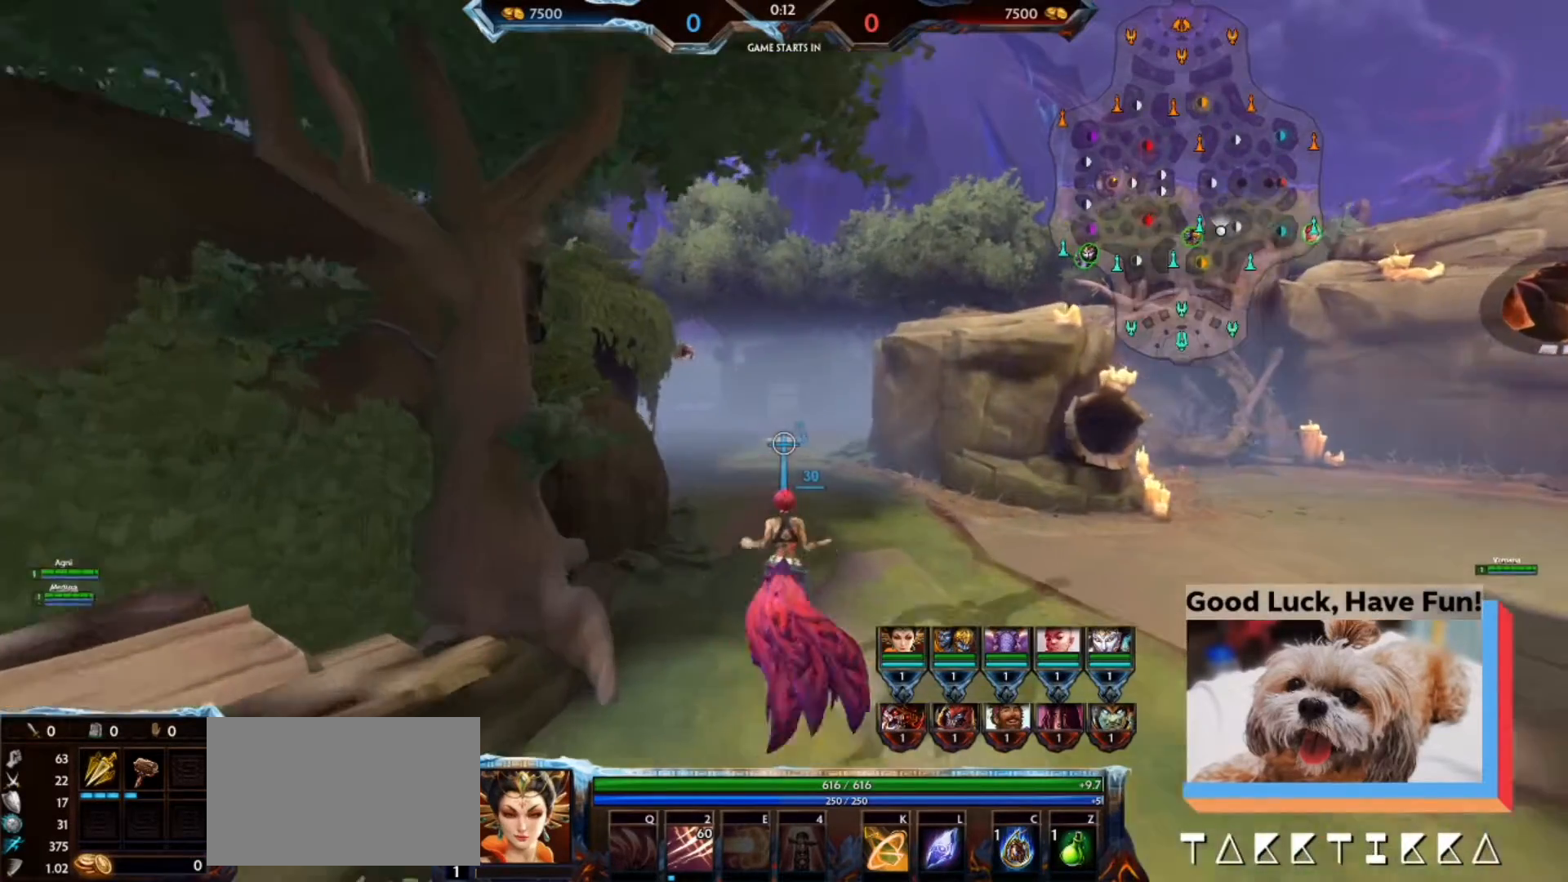
Gameplay with keyboard and mouse; each line is a JSON object with the keys and mouse buttons held at the frame after it. "events" lists presses ("down") and releases ("up") of "1", "2", "3", "4", "5", "a", "alt", "b", "c", "ctrl", "d", "e", "f", "g", "q", "r", "s", "shift", "space", "t", "tab", "tilde", "v", "w", "x", "z", "mouse_left", "mouse_wheel", "mouse_right", "mouse_mb4" and "mouse_mb5" between this image and that frame as [ms after this image, input, new state], when the widget could be followed in between. "mouse_left", "mouse_wheel", "mouse_right", "mouse_mb4", "mouse_mb5" = the "left", "wheel", "right", "mb4", "mb5" buttons of the "mouse" list. No other keys are recorded. "wheel" means that the mouse wheel is clicked or scrolled. Mouse movement is not recorded.
{"keys": ["w"], "mouse": [], "events": []}
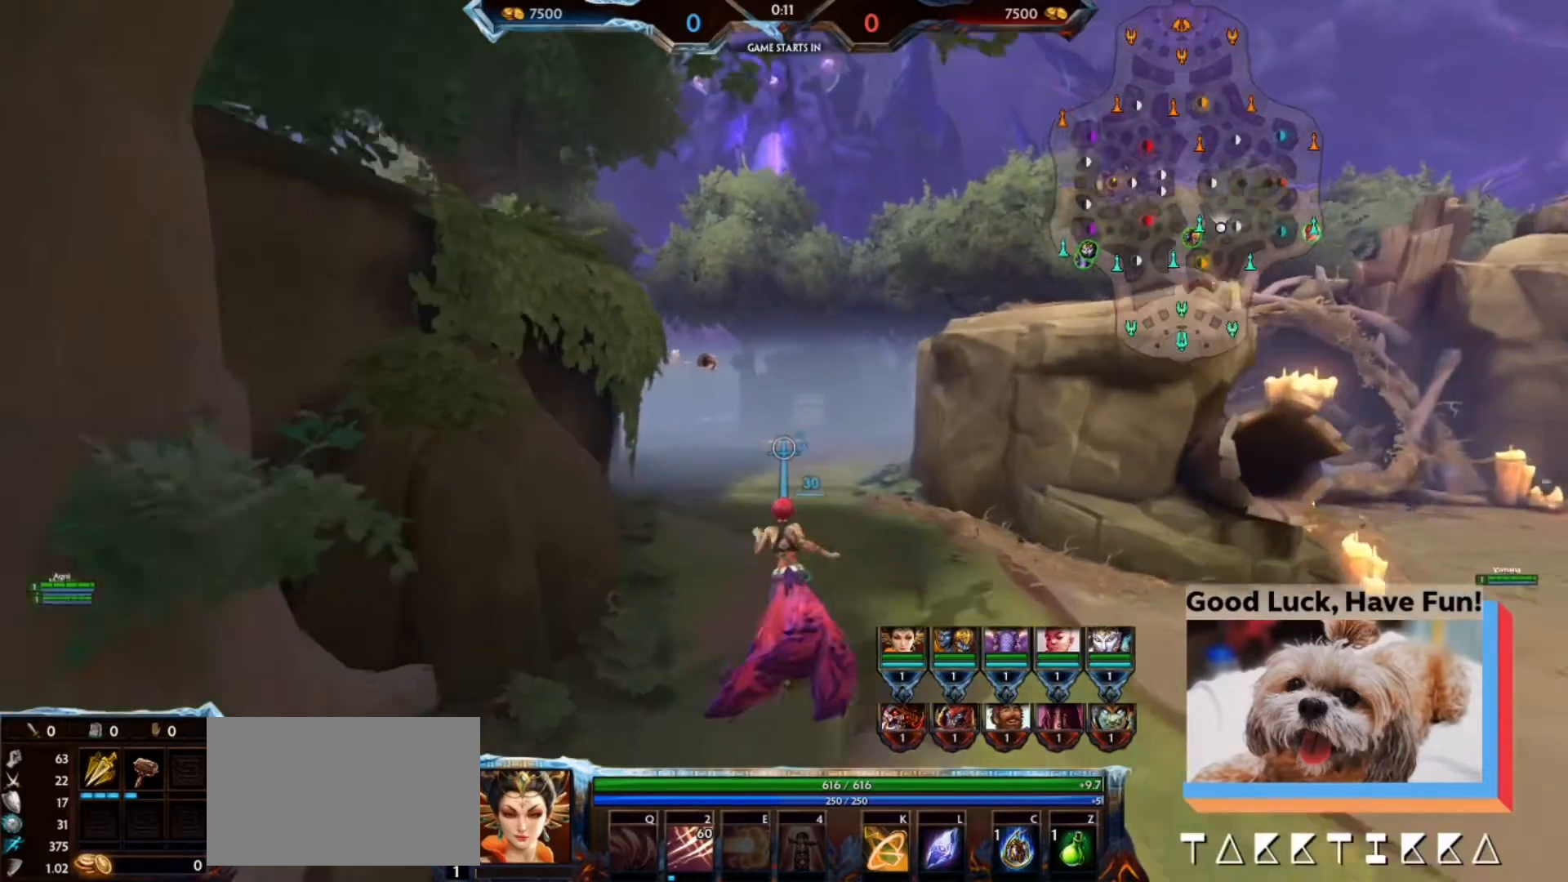
{"keys": ["w"], "mouse": [], "events": [[67, "d", "down"], [200, "d", "up"]]}
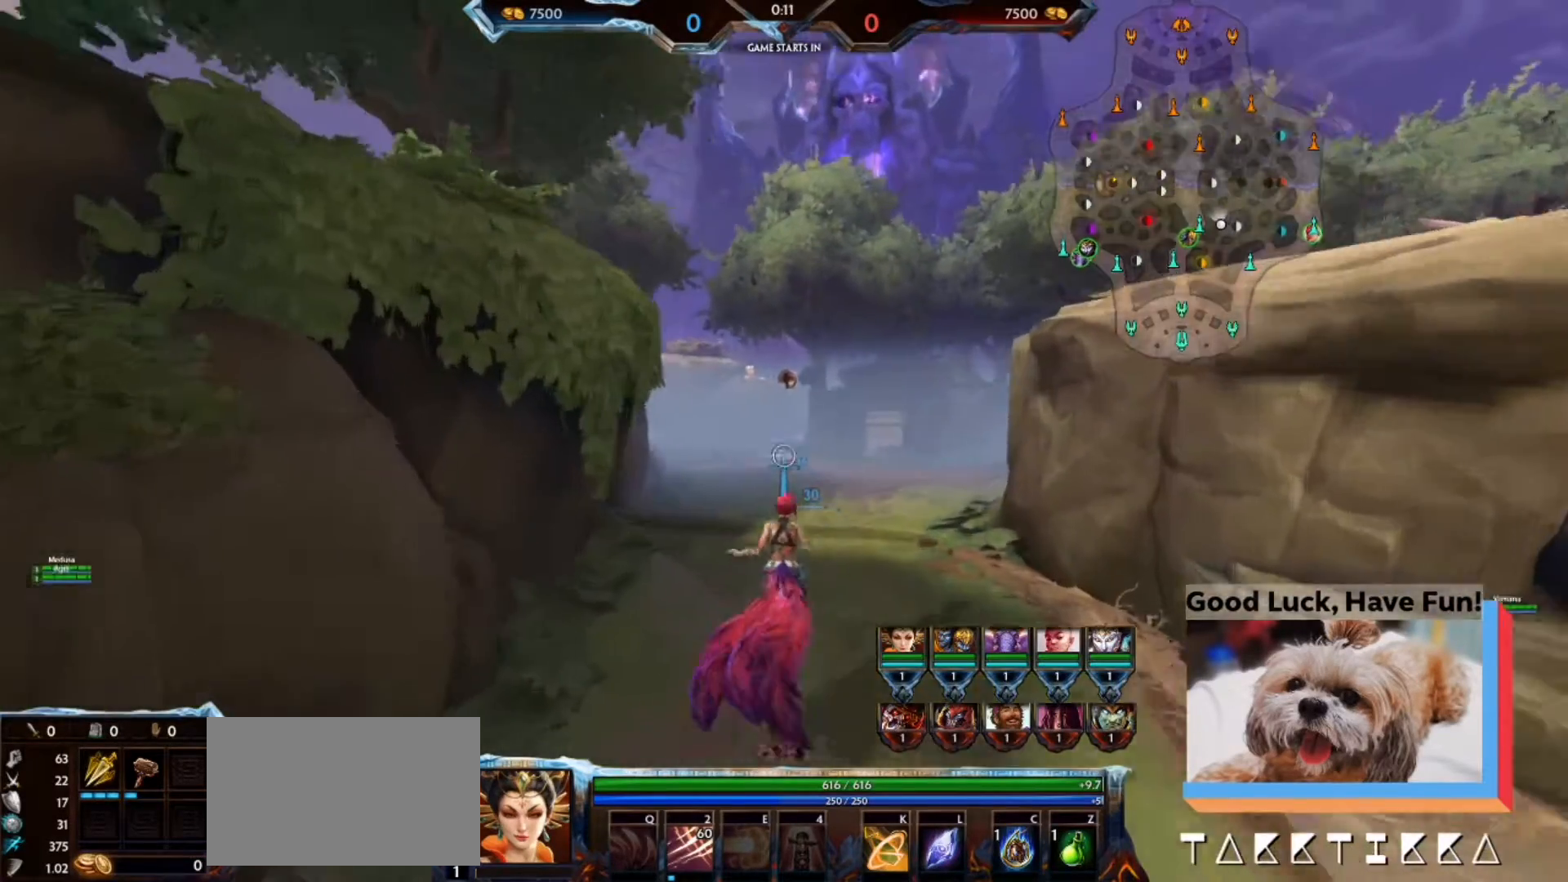
{"keys": ["w"], "mouse": [], "events": []}
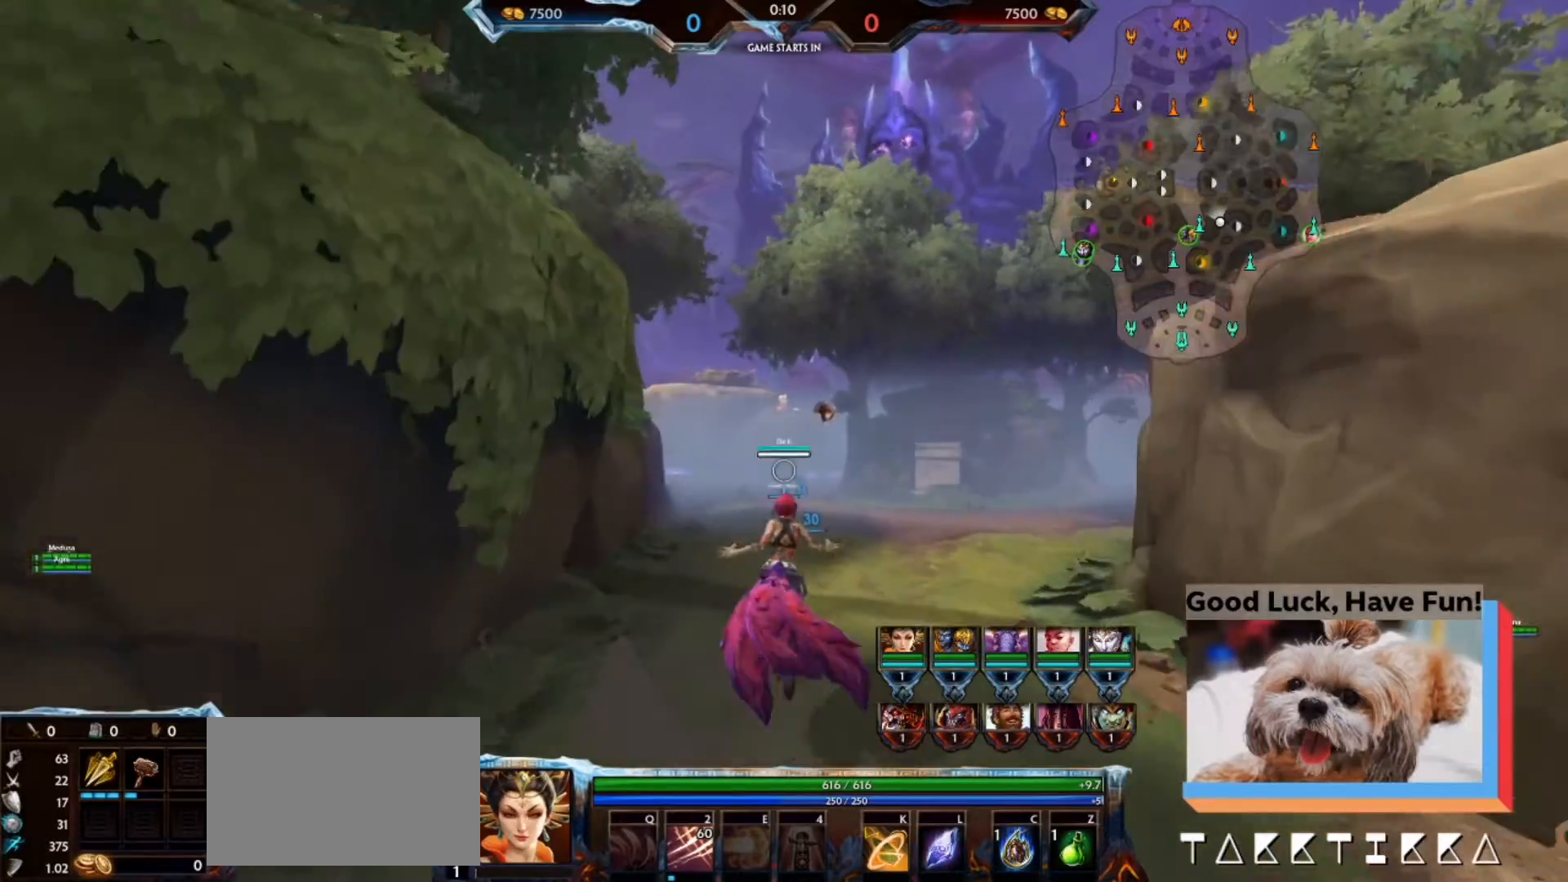
{"keys": ["w"], "mouse": [], "events": []}
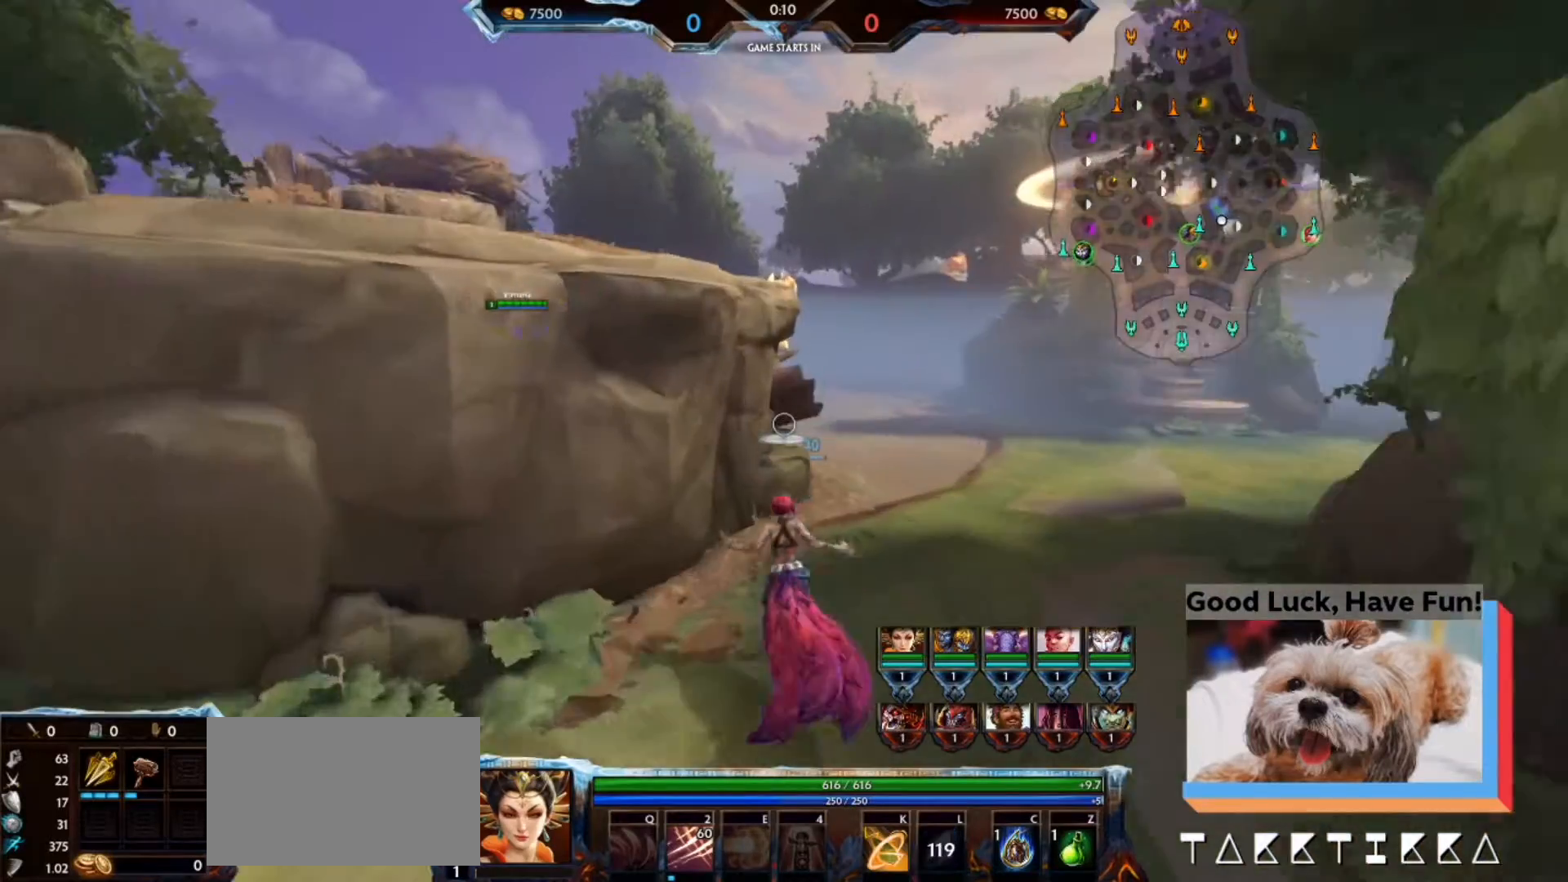
{"keys": ["w"], "mouse": [], "events": []}
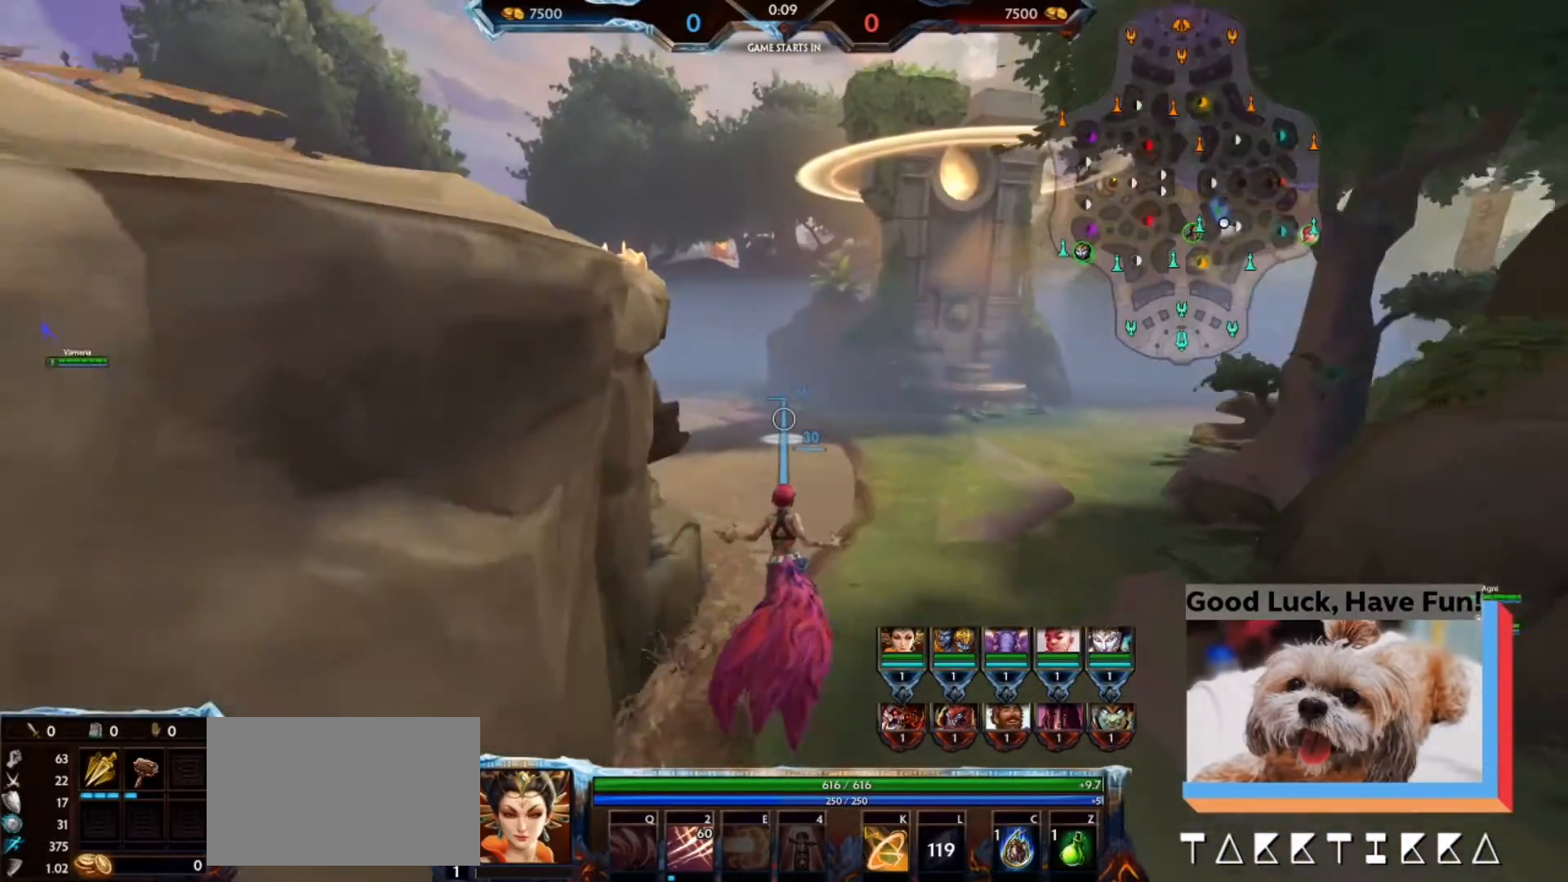
{"keys": ["d", "w"], "mouse": [], "events": [[367, "d", "down"]]}
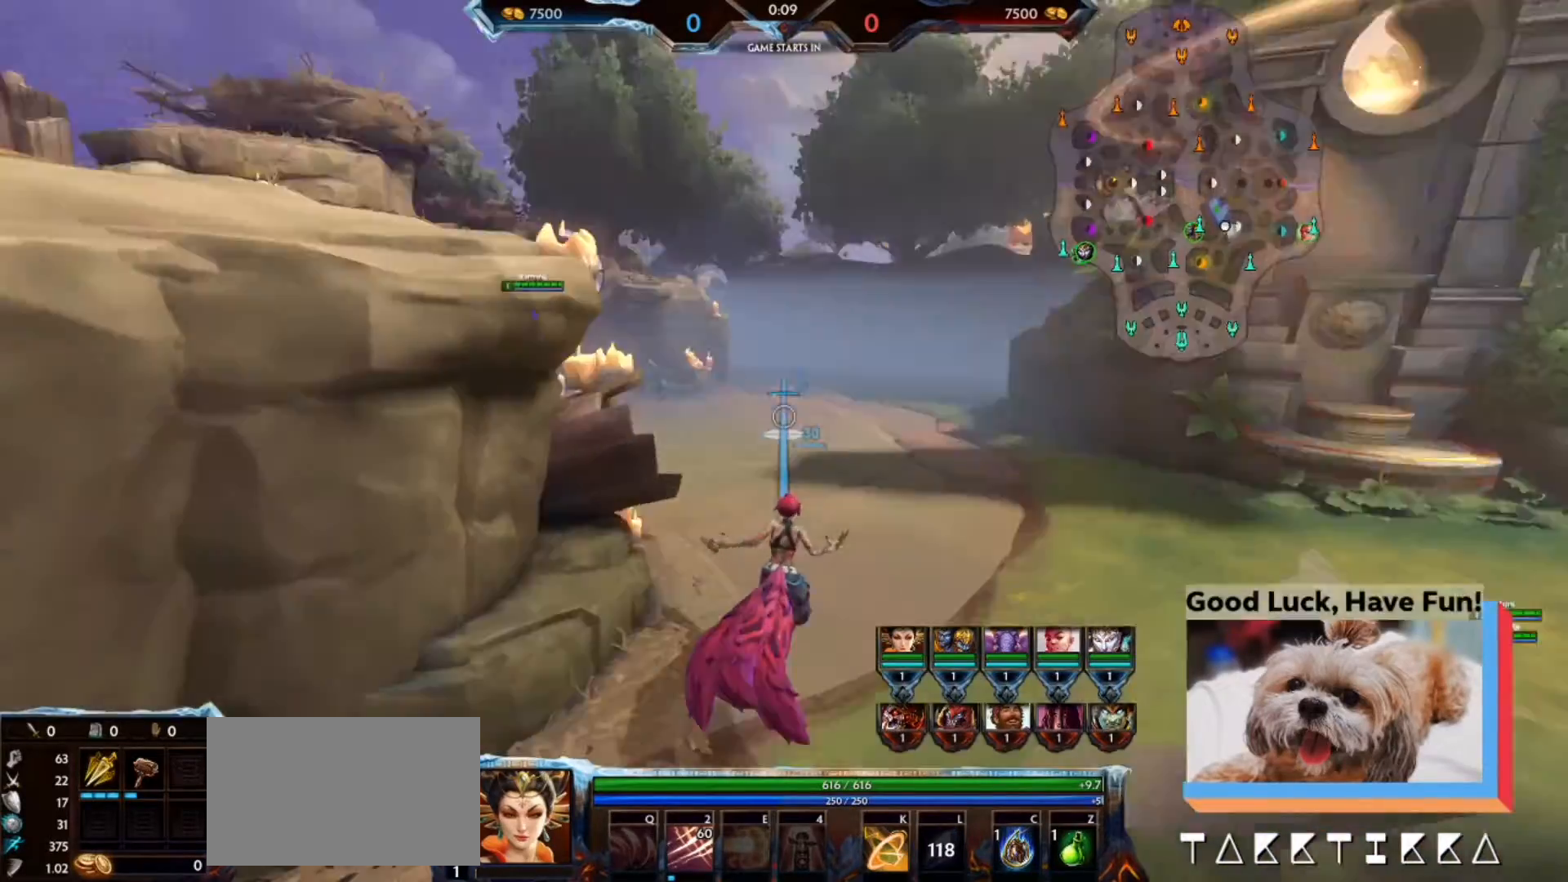
{"keys": ["d"], "mouse": [], "events": [[433, "w", "up"]]}
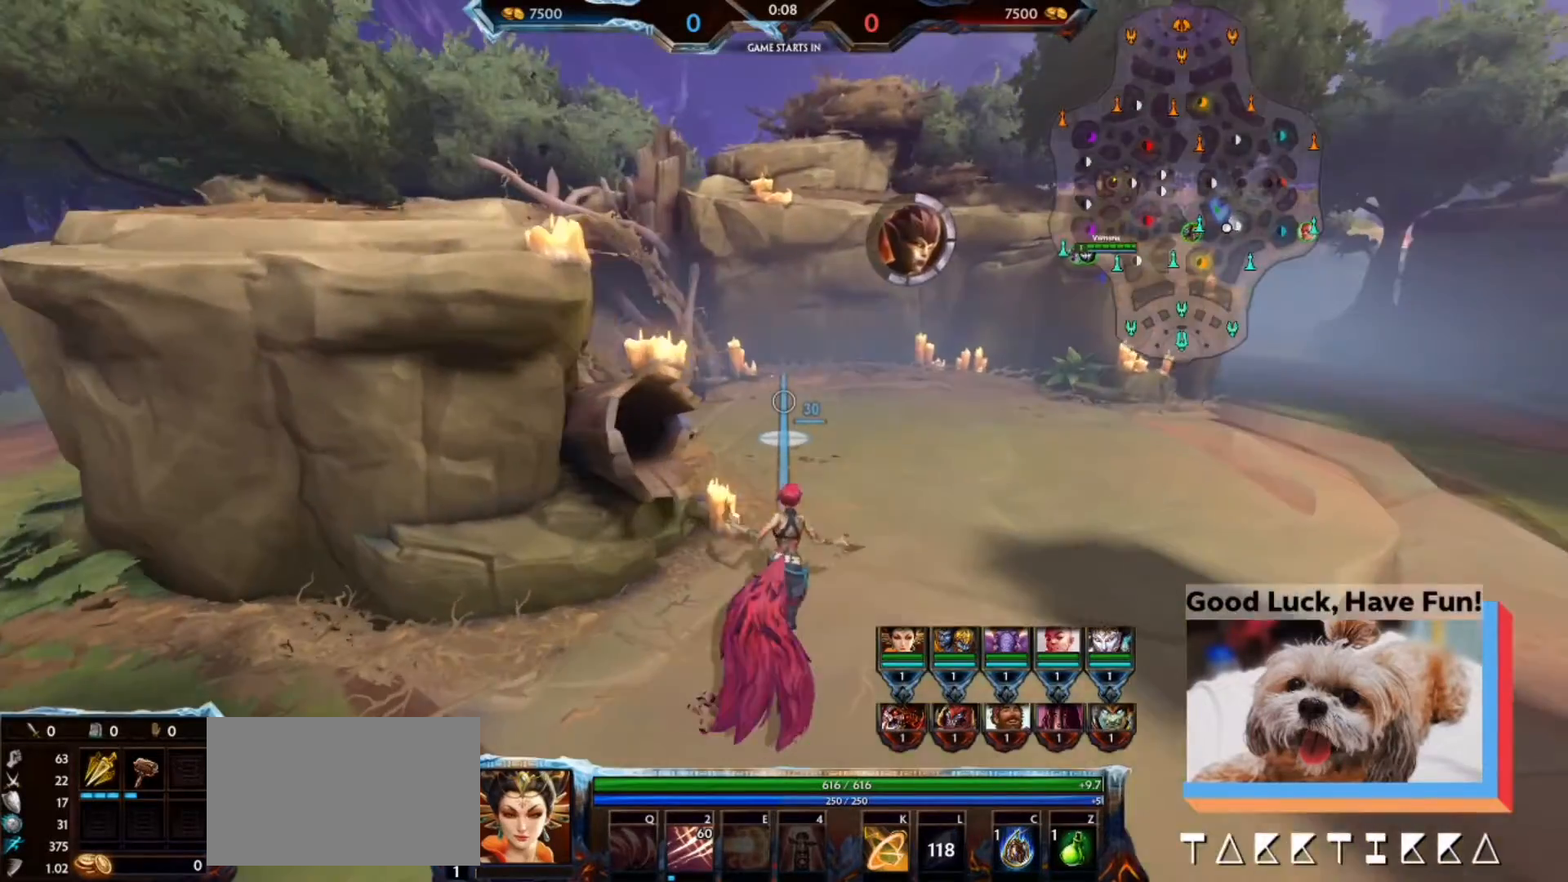
{"keys": ["d"], "mouse": [], "events": [[33, "mouse_left", "down"], [100, "mouse_left", "up"]]}
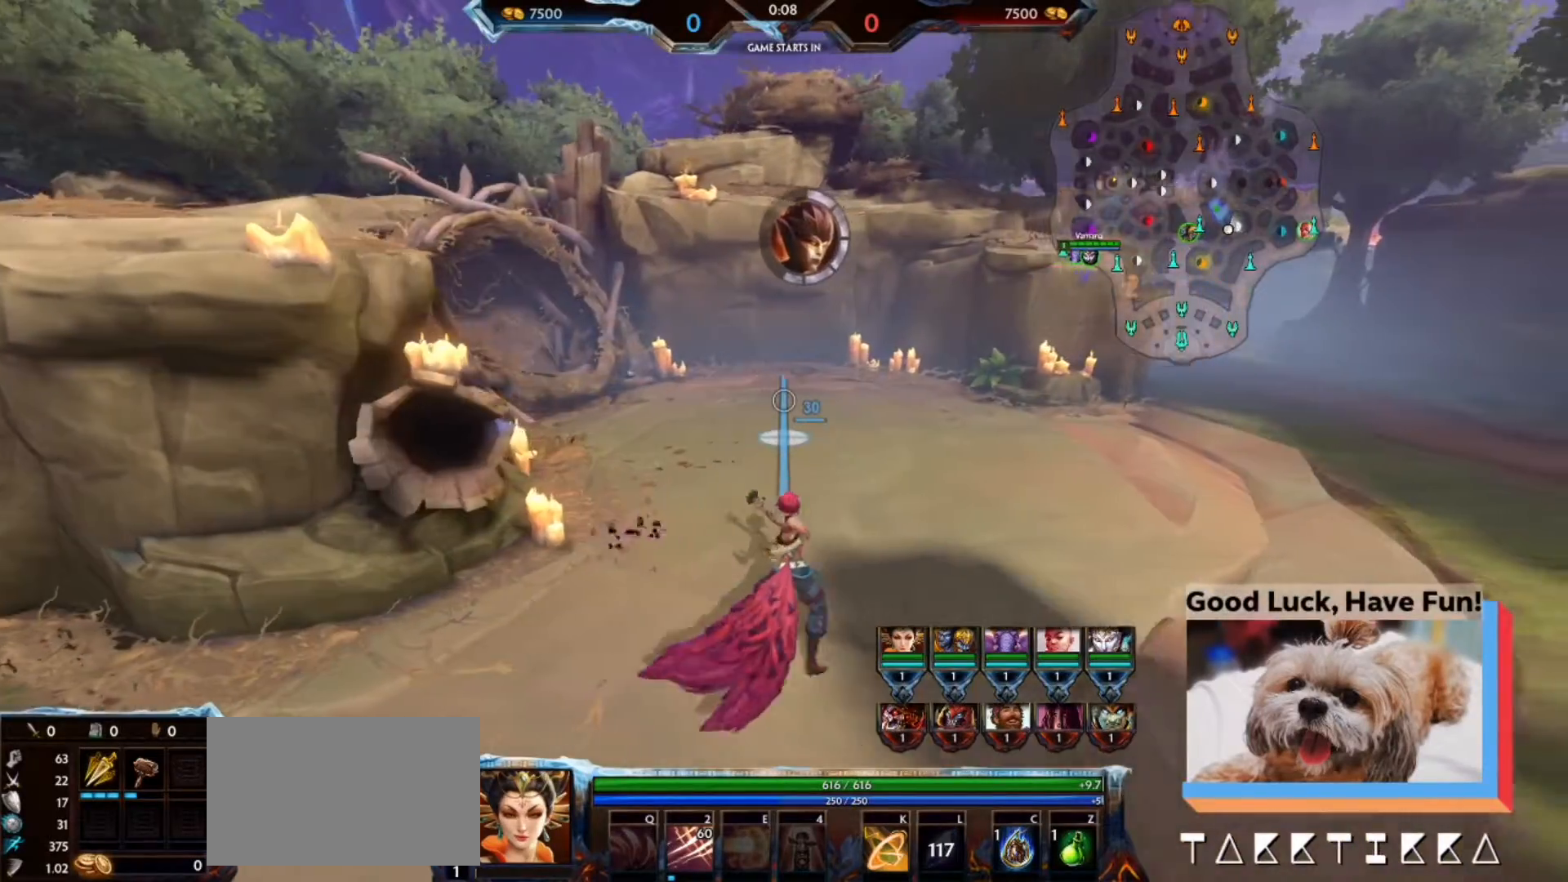
{"keys": ["w"], "mouse": [], "events": [[33, "s", "down"], [267, "s", "up"], [367, "w", "down"], [467, "d", "up"]]}
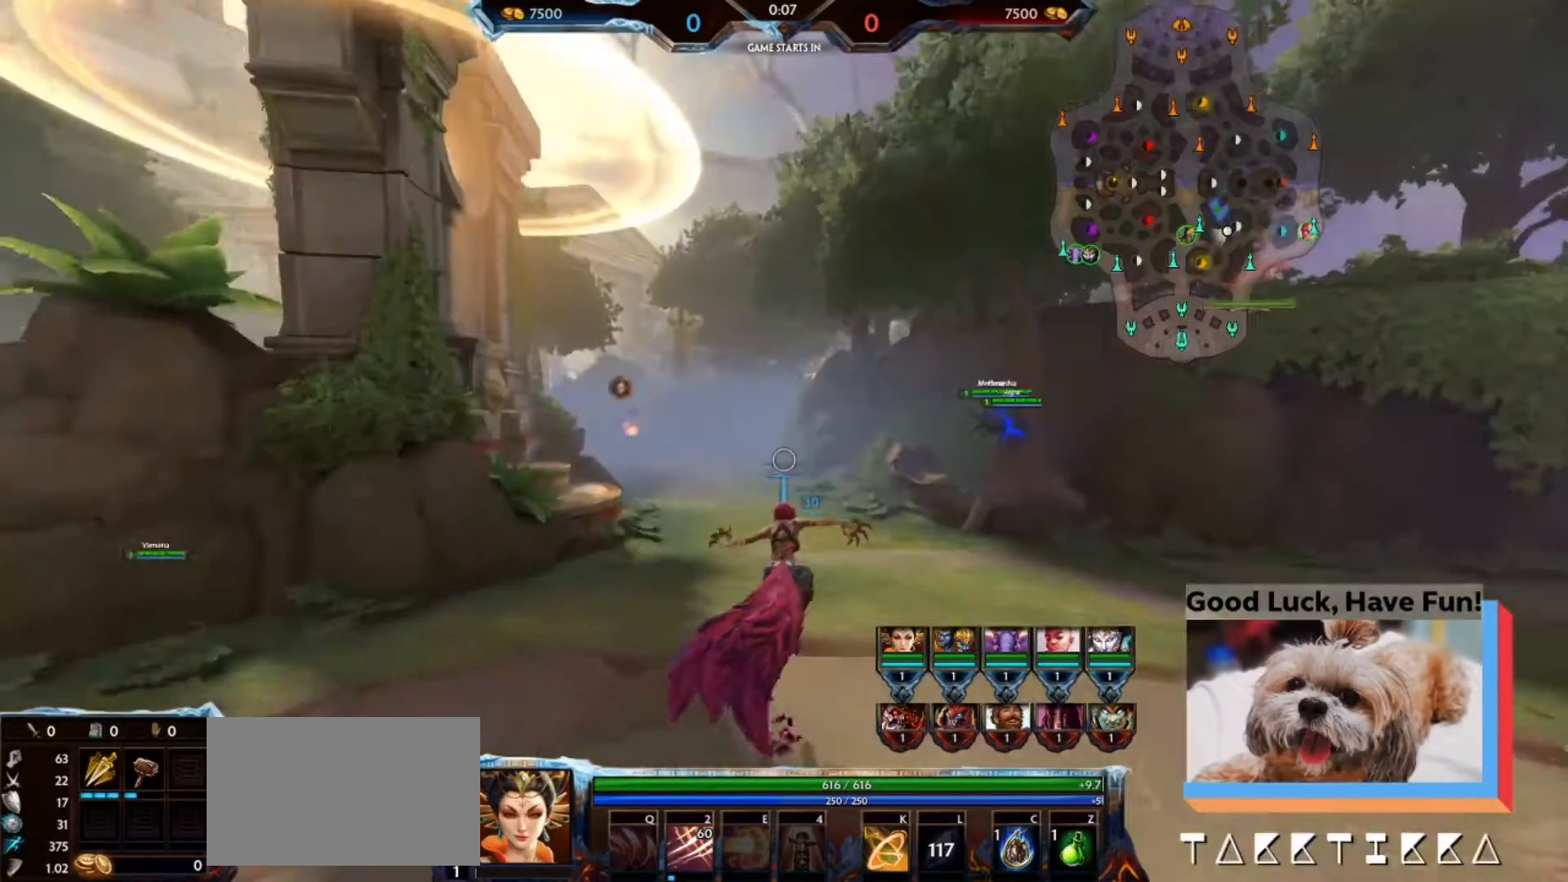
{"keys": ["w"], "mouse": [], "events": []}
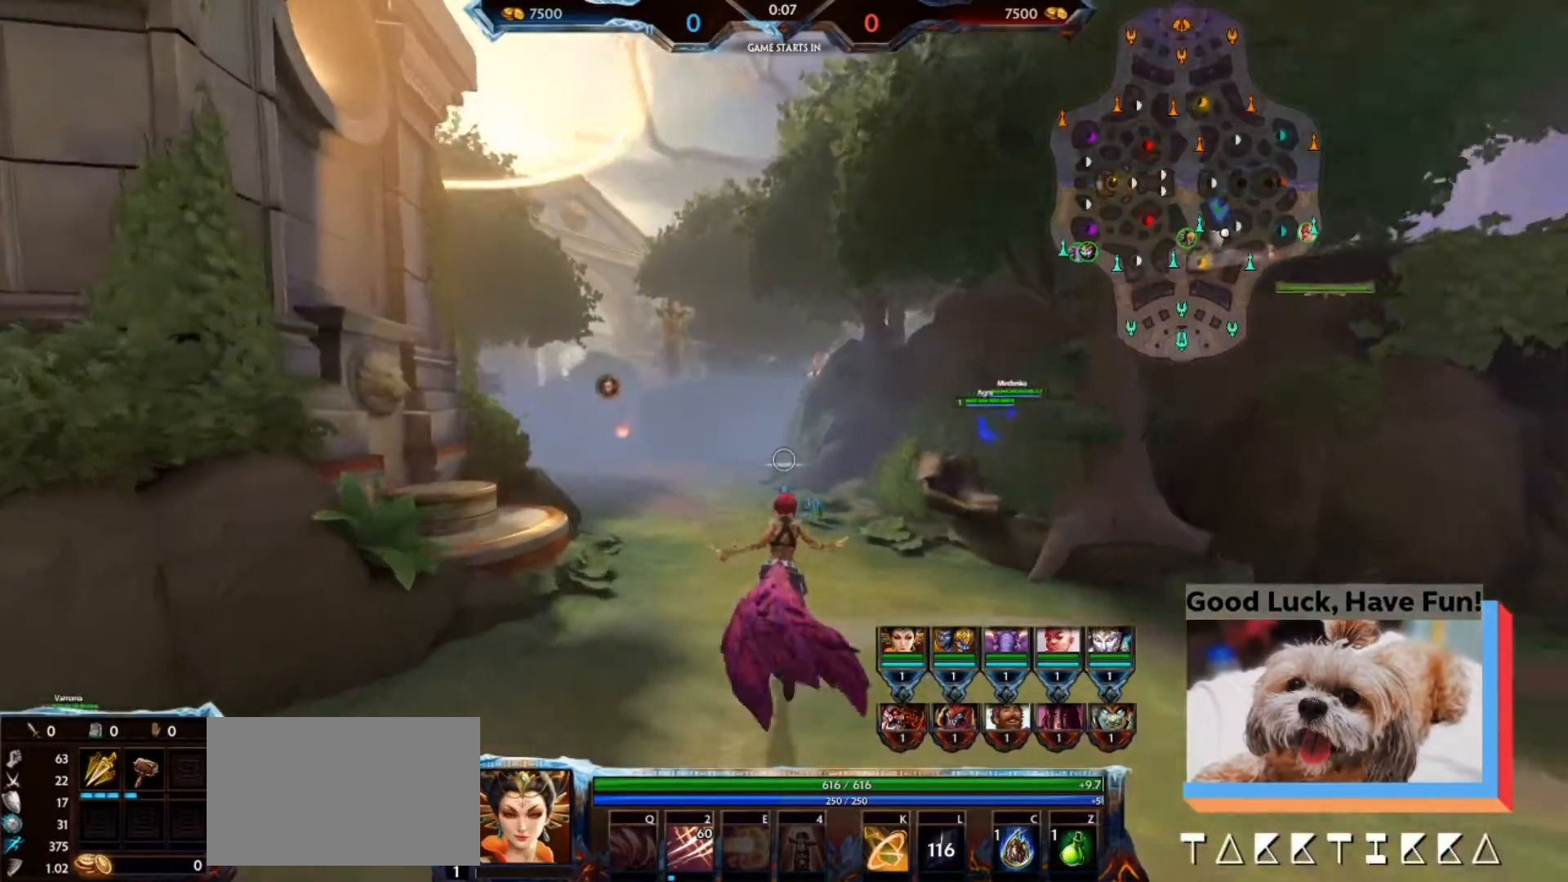
{"keys": ["w"], "mouse": [], "events": []}
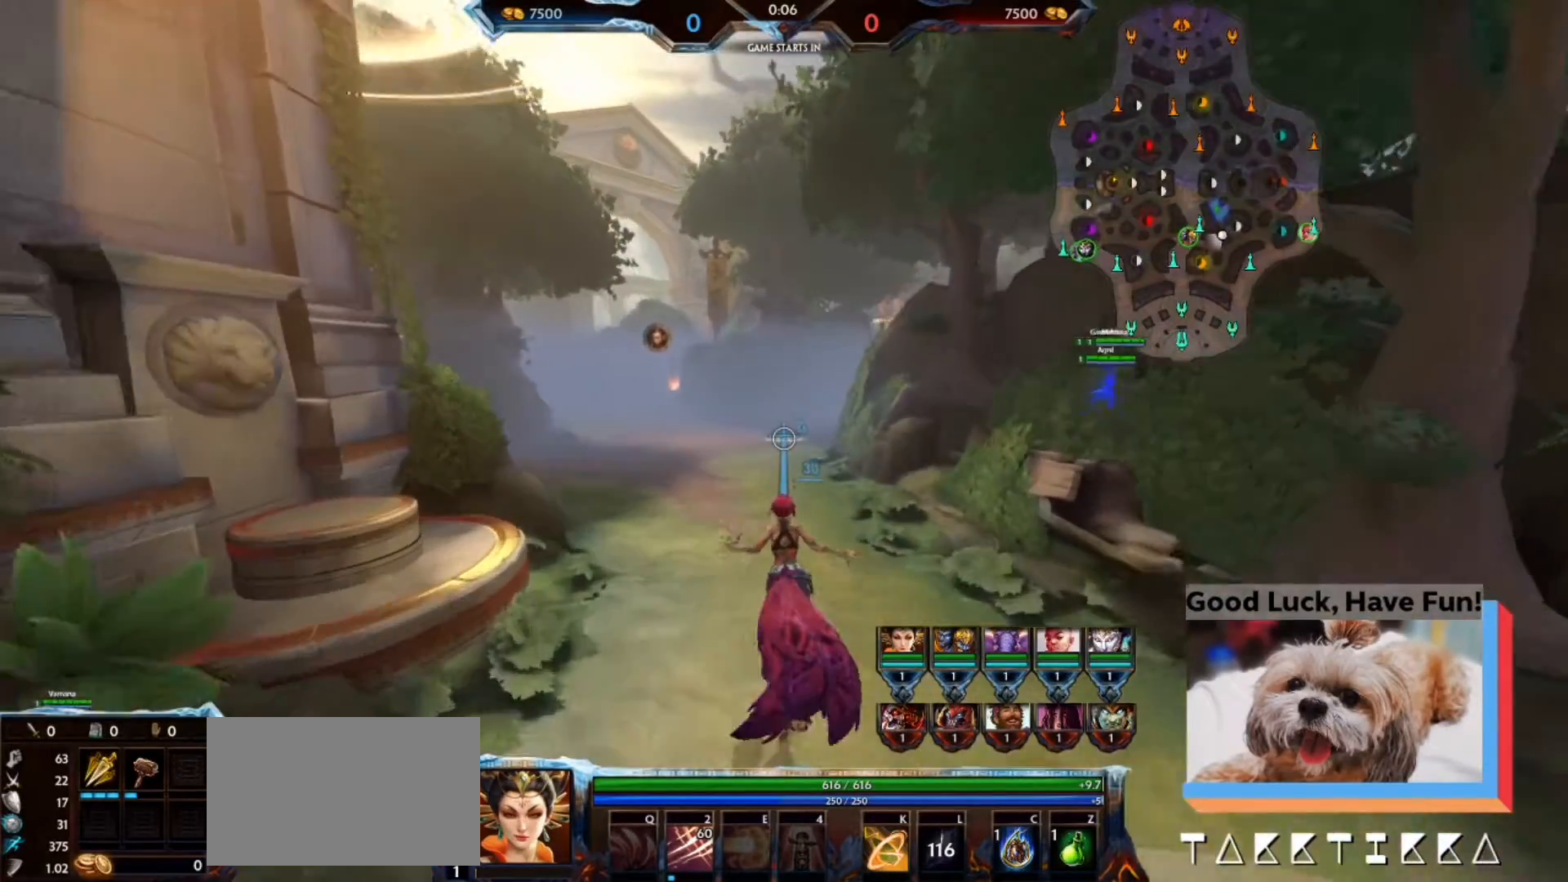
{"keys": ["w"], "mouse": [], "events": []}
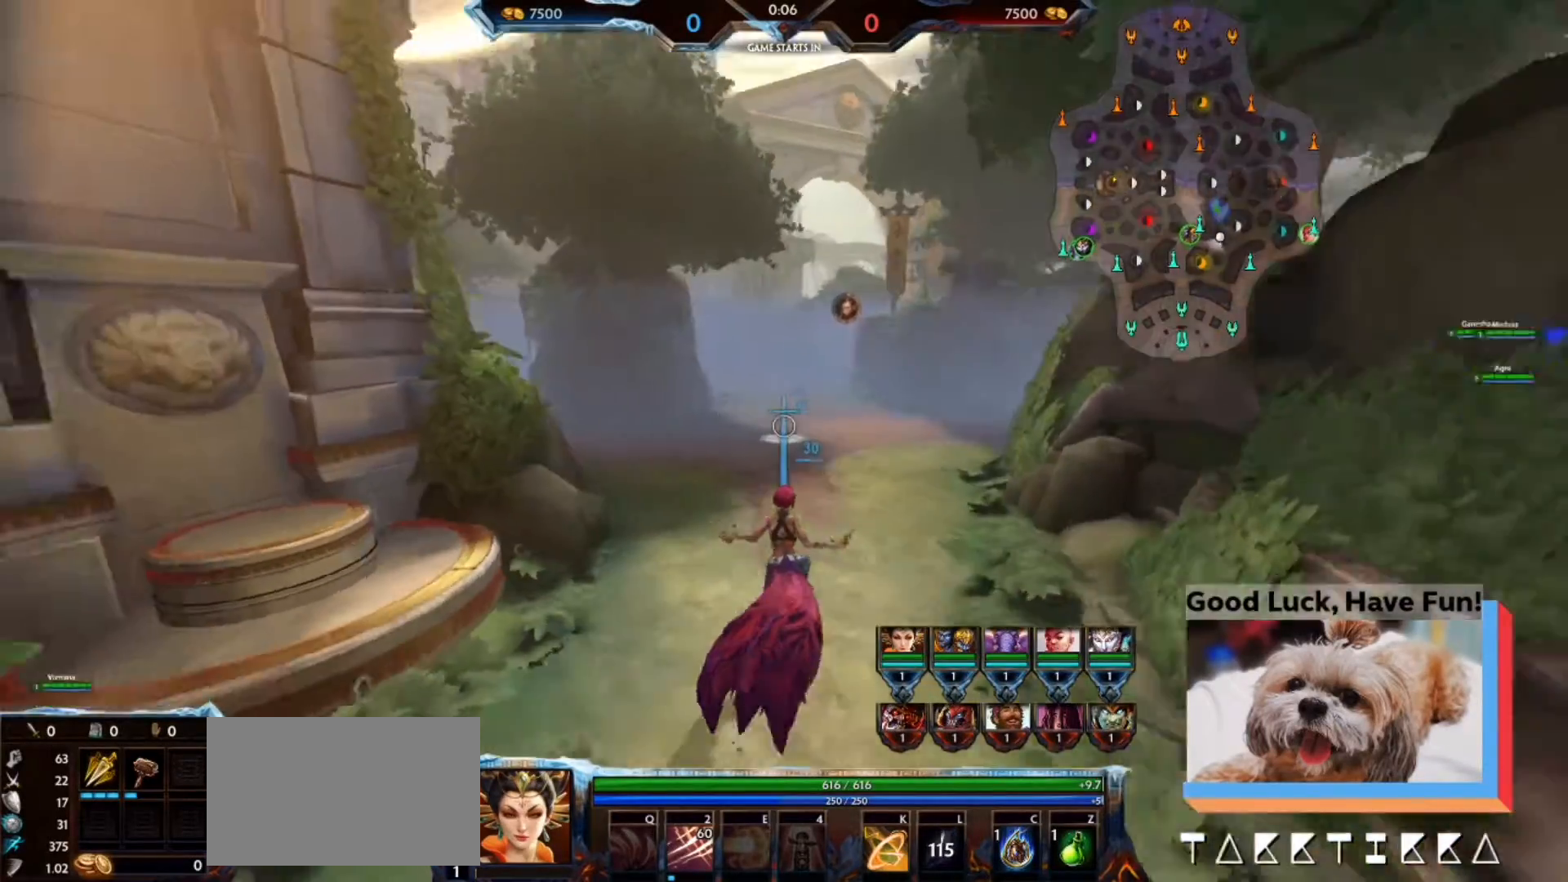
{"keys": ["w"], "mouse": [], "events": []}
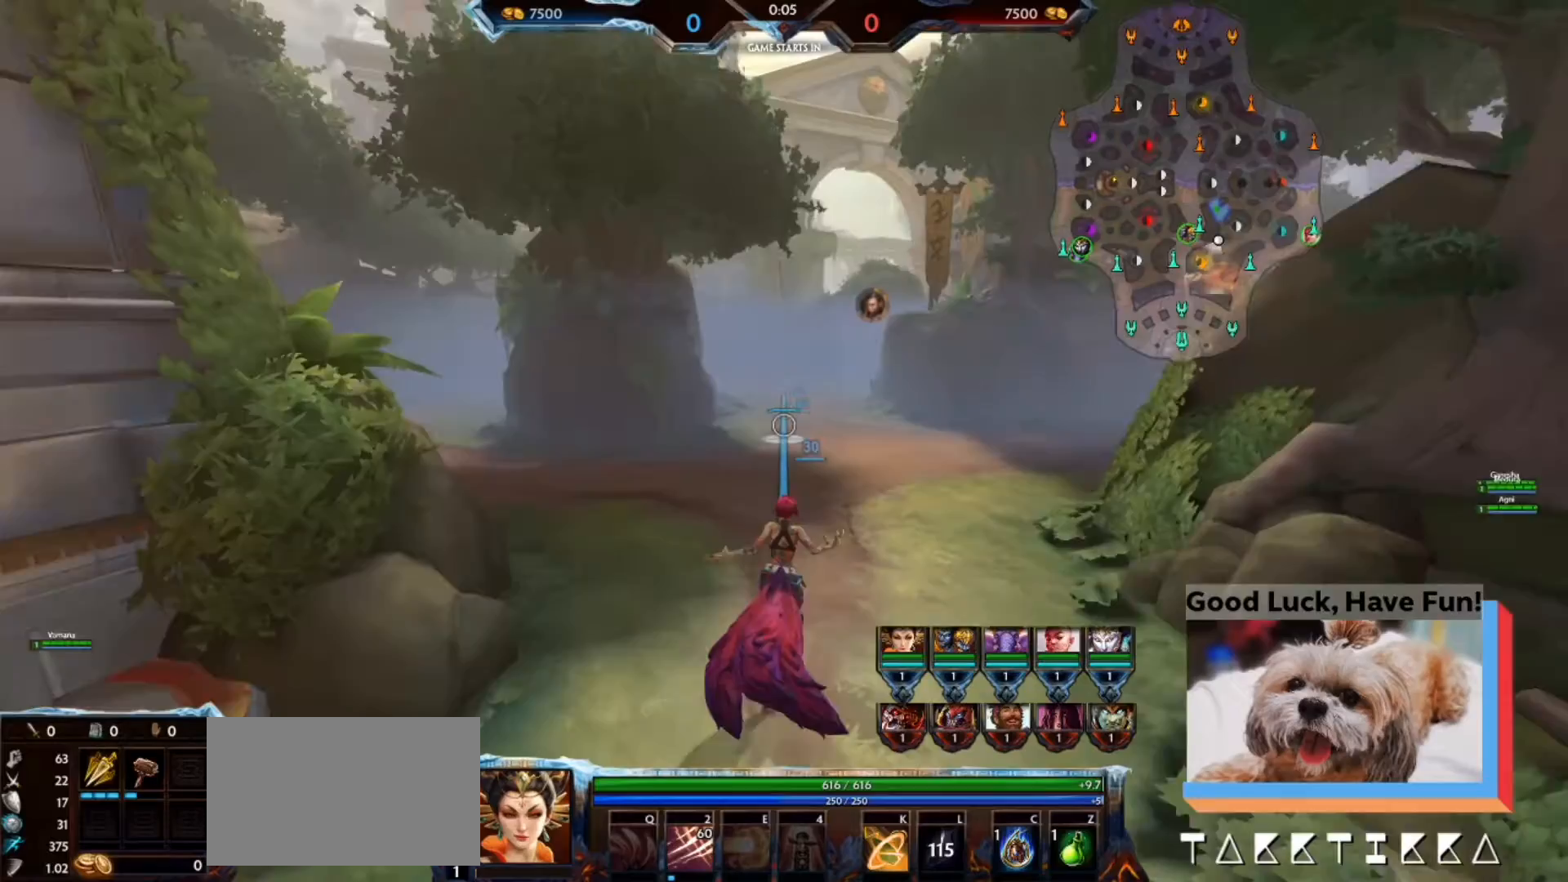
{"keys": ["w"], "mouse": [], "events": []}
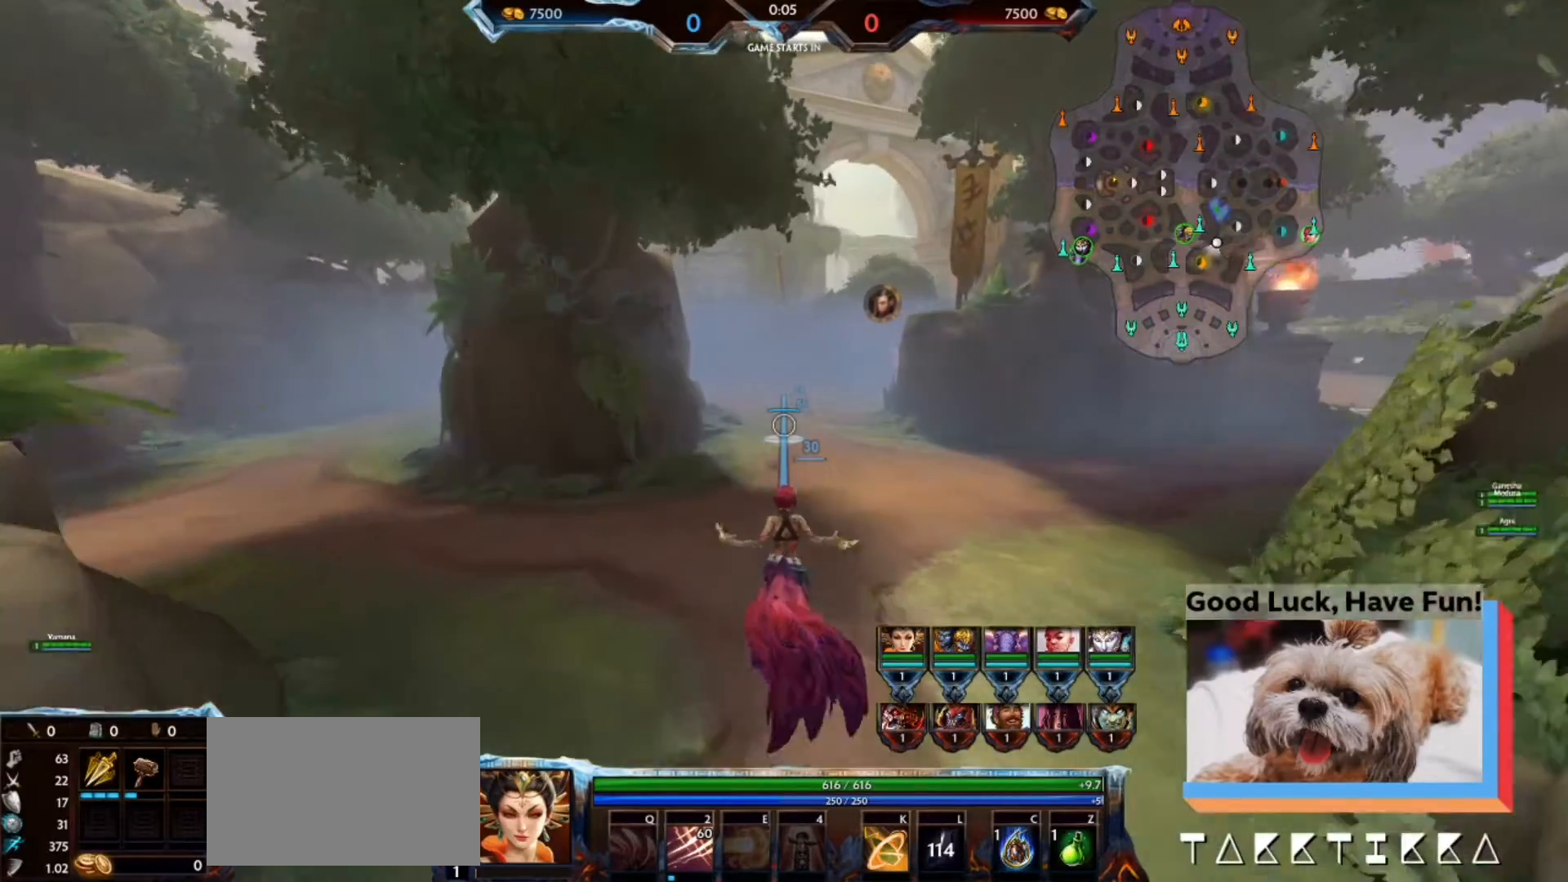
{"keys": ["w"], "mouse": [], "events": []}
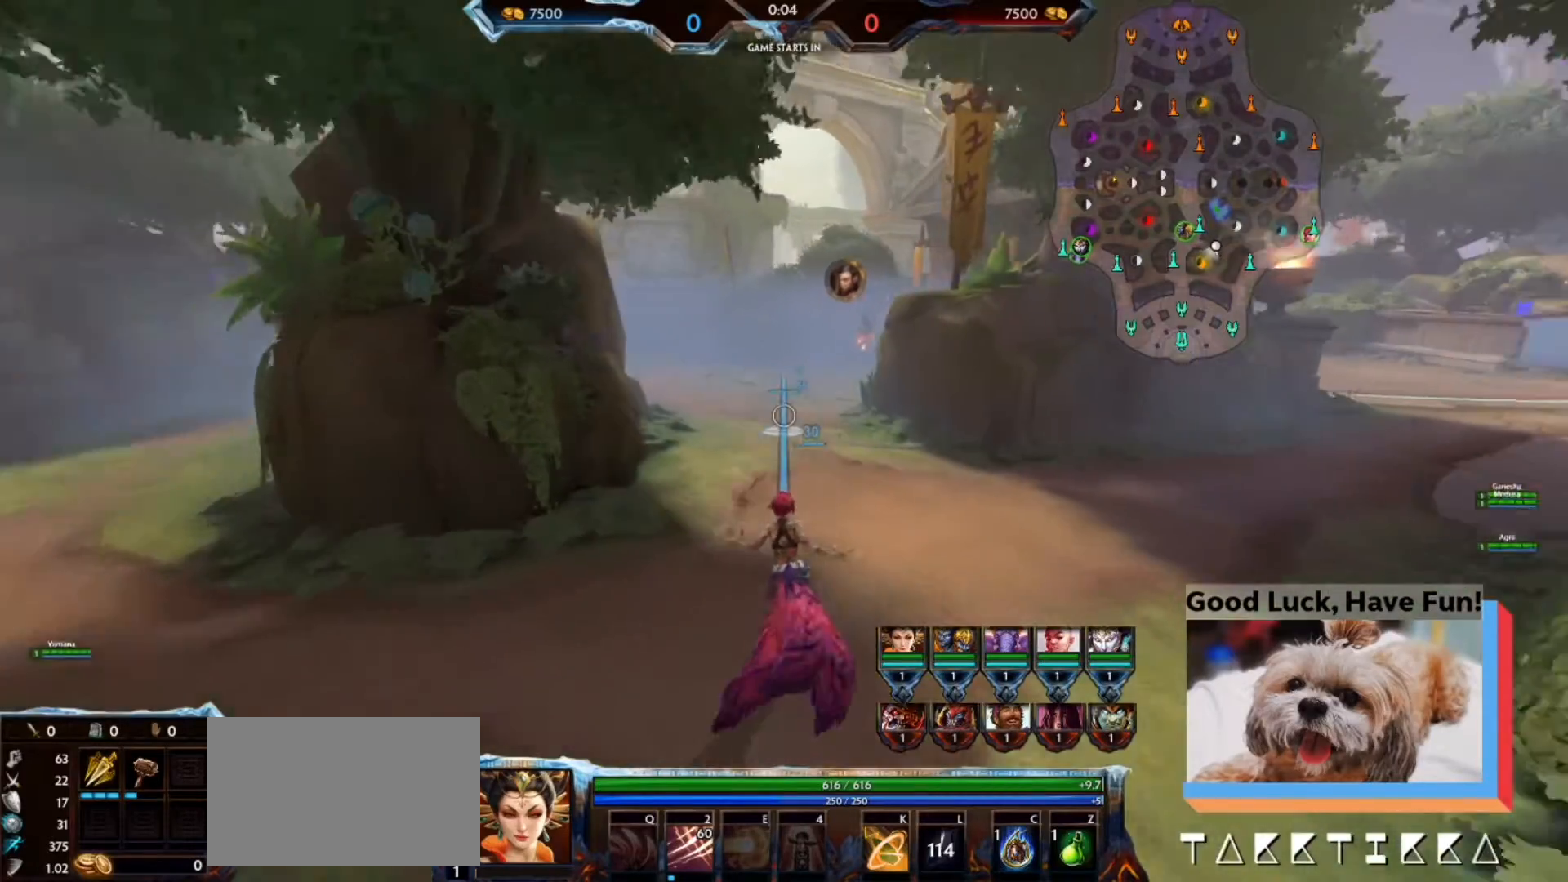
{"keys": ["w"], "mouse": [], "events": []}
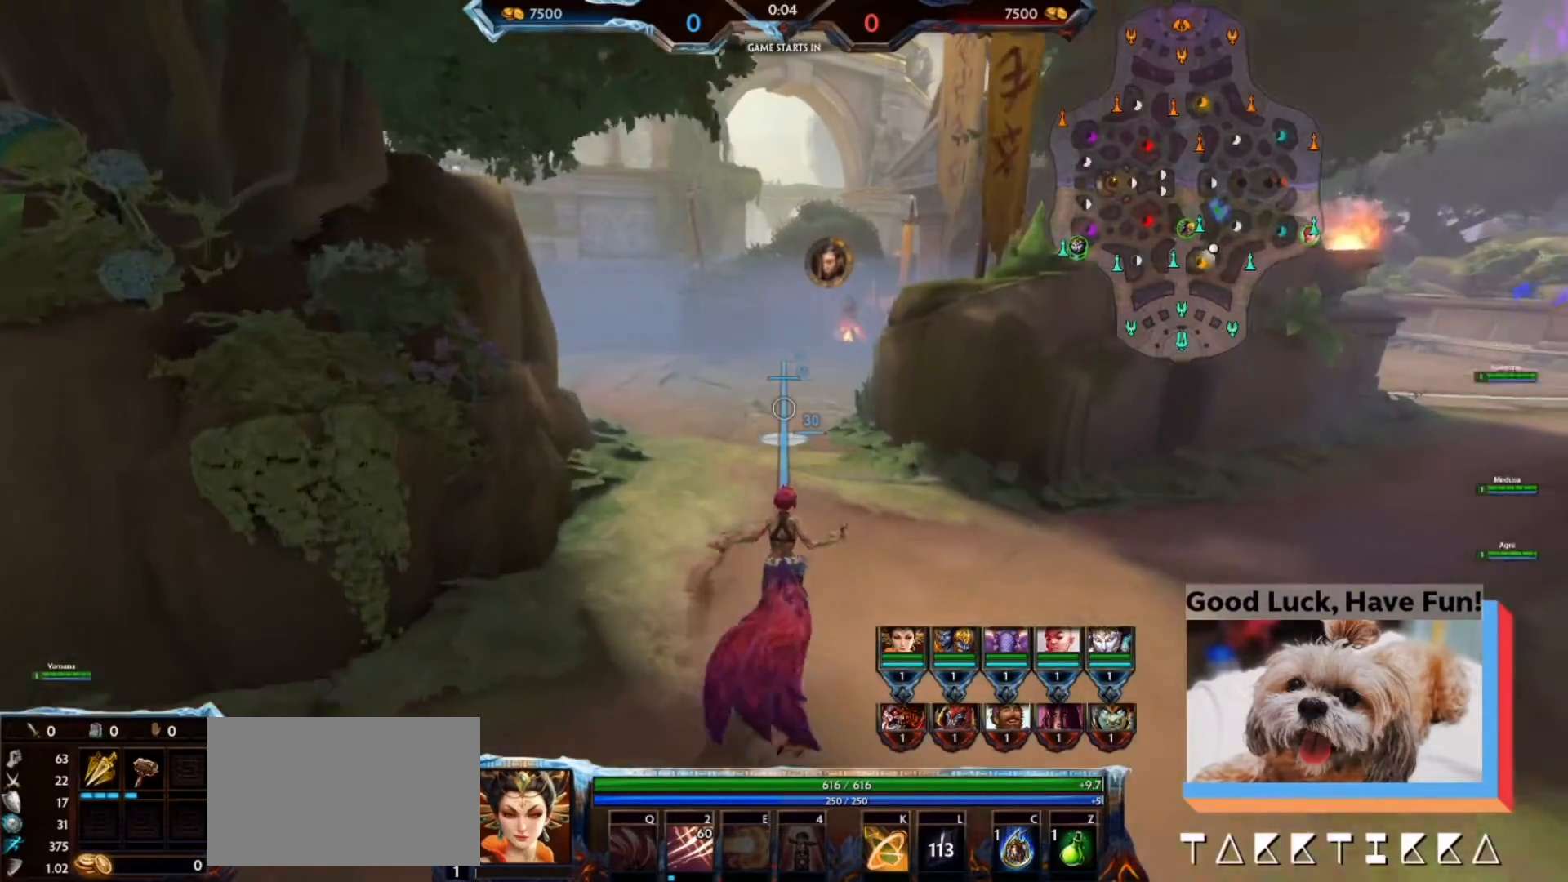
{"keys": ["w"], "mouse": [], "events": []}
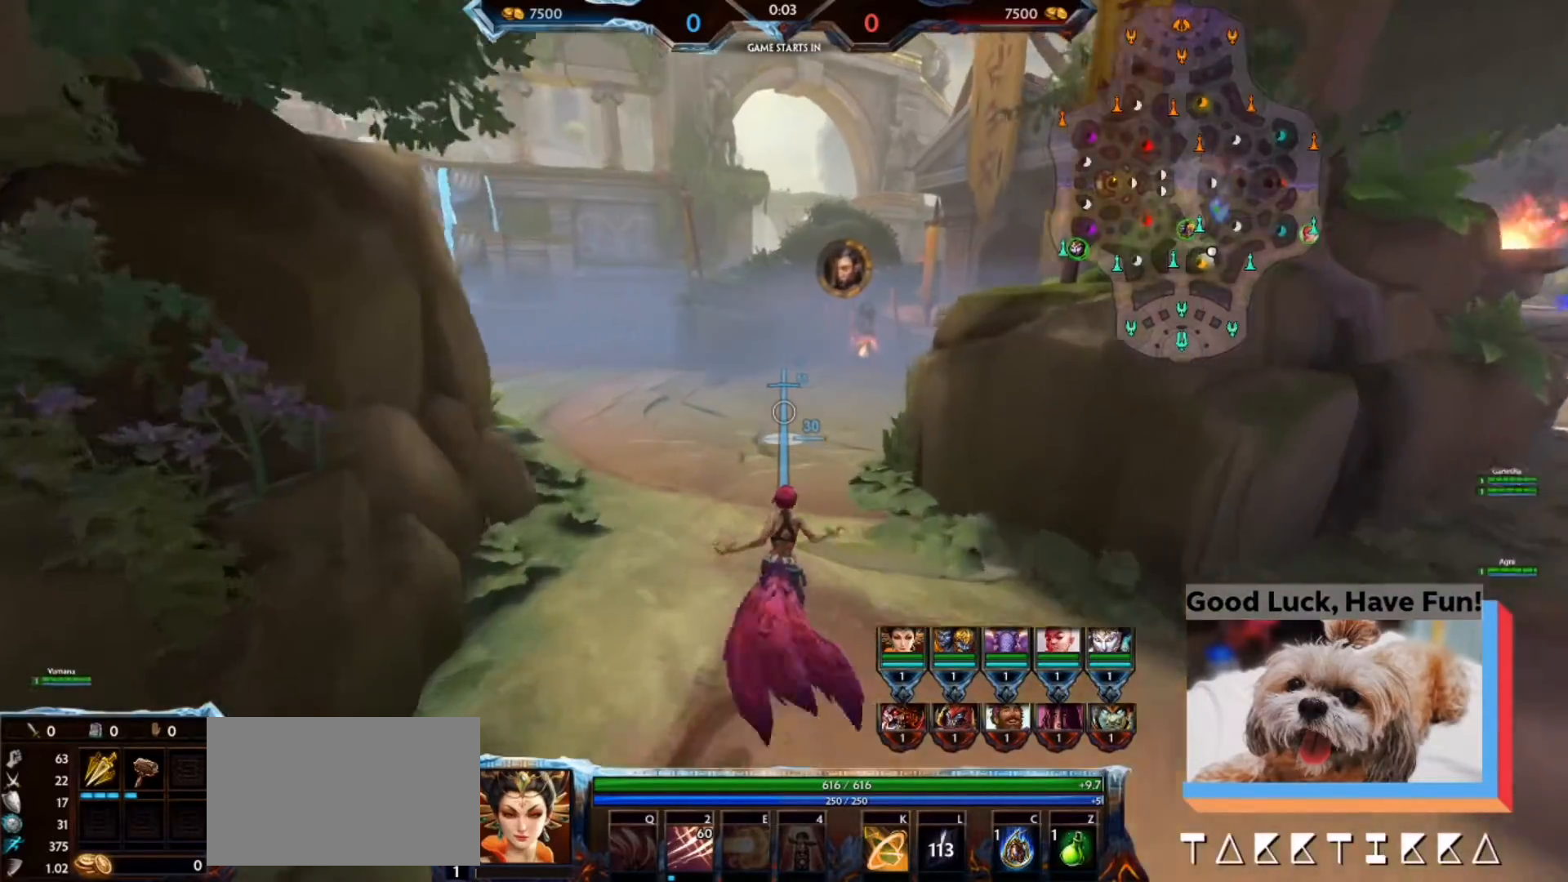
{"keys": ["w"], "mouse": [], "events": []}
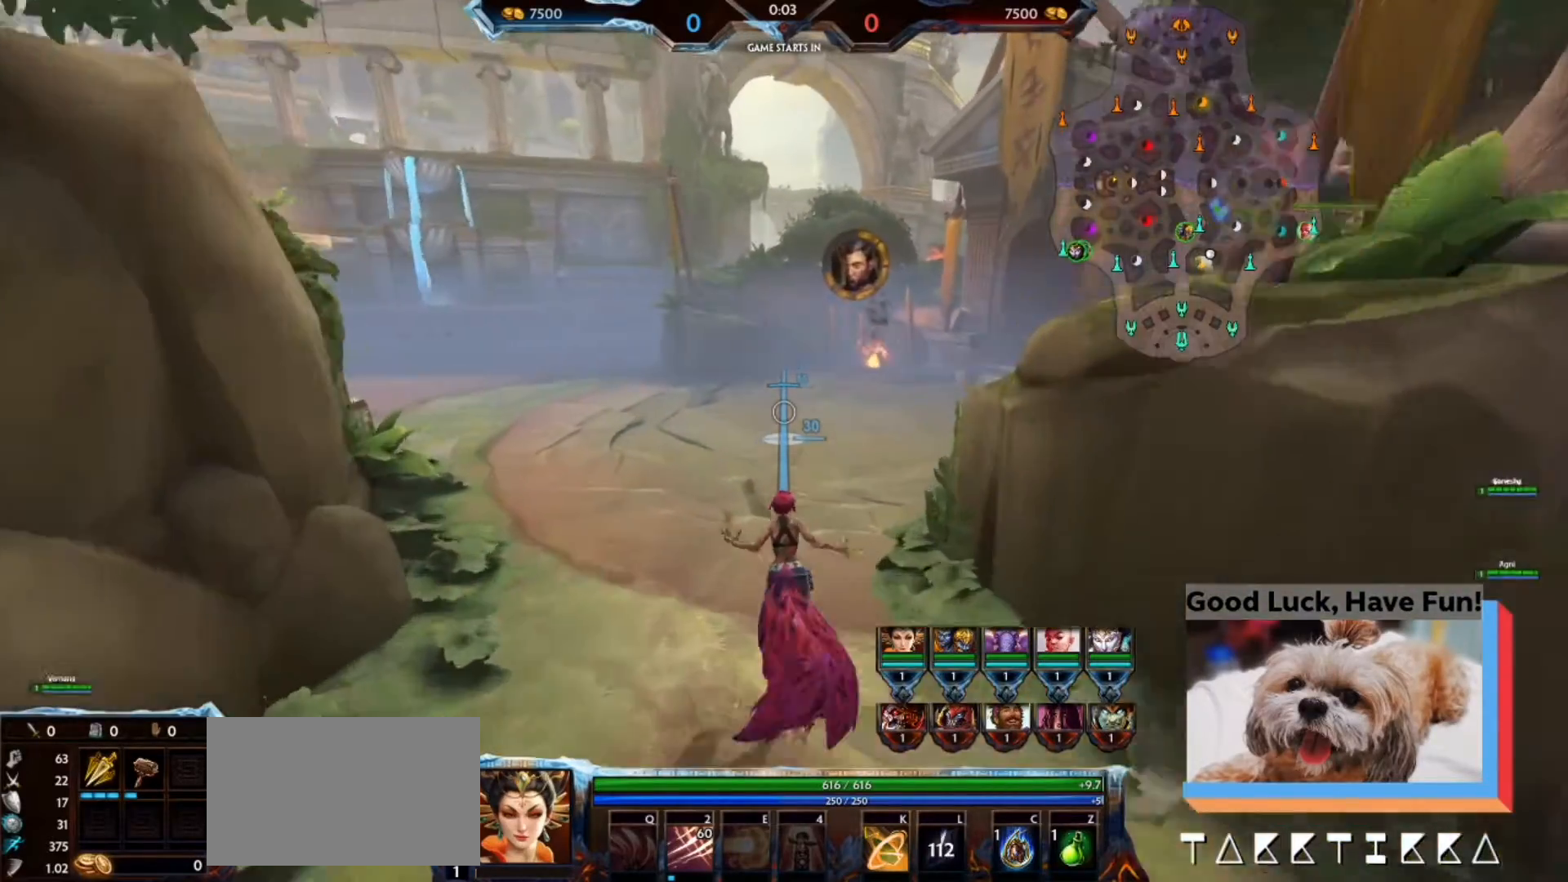
{"keys": ["w"], "mouse": [], "events": []}
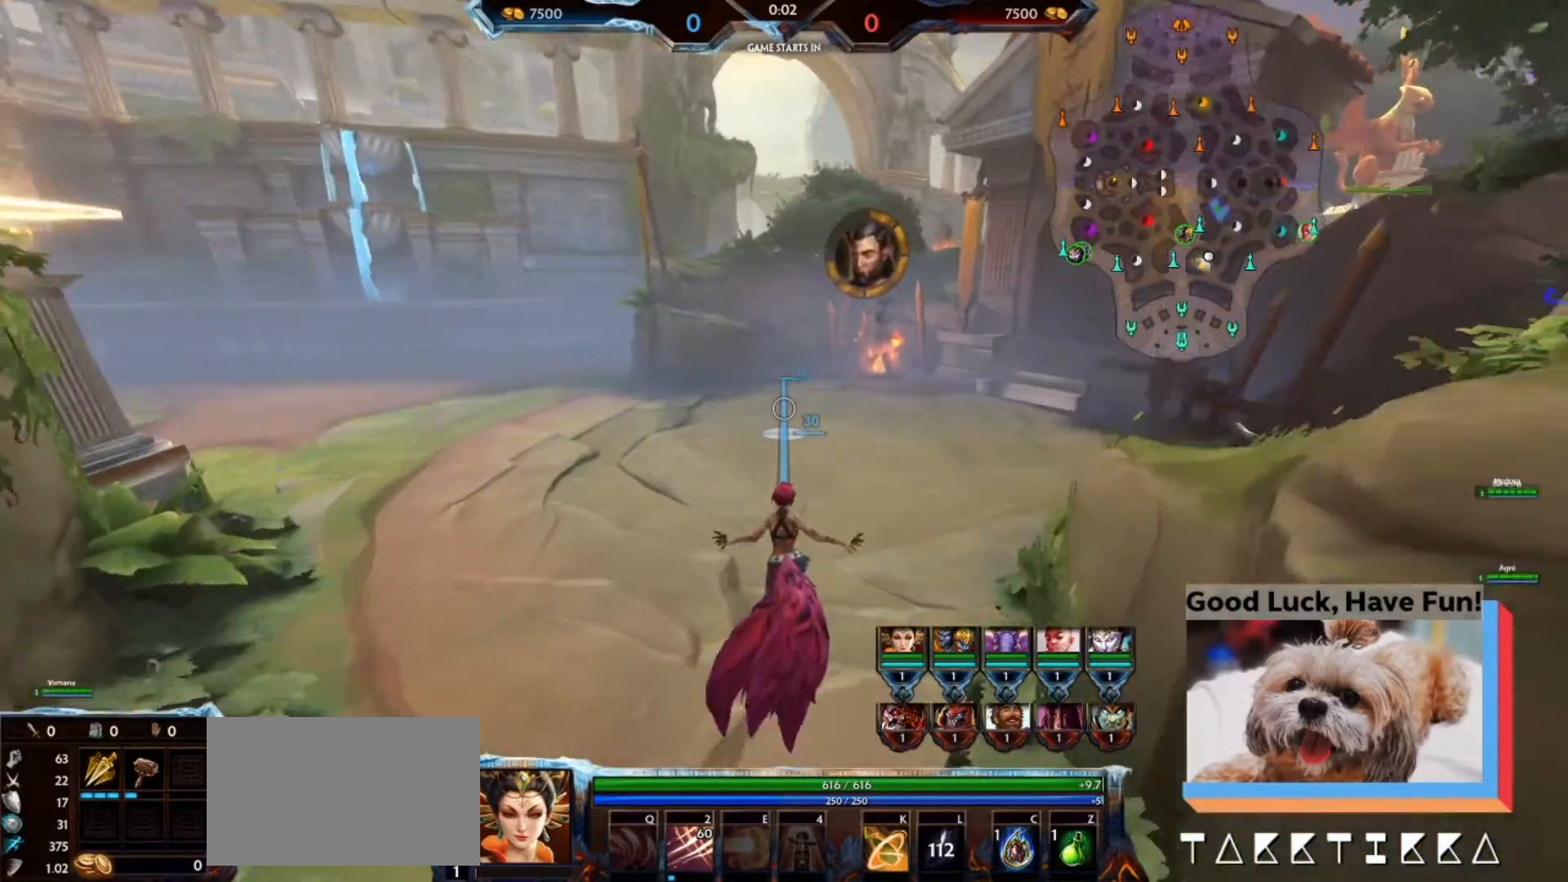
{"keys": ["a"], "mouse": [], "events": [[433, "w", "up"], [467, "a", "down"]]}
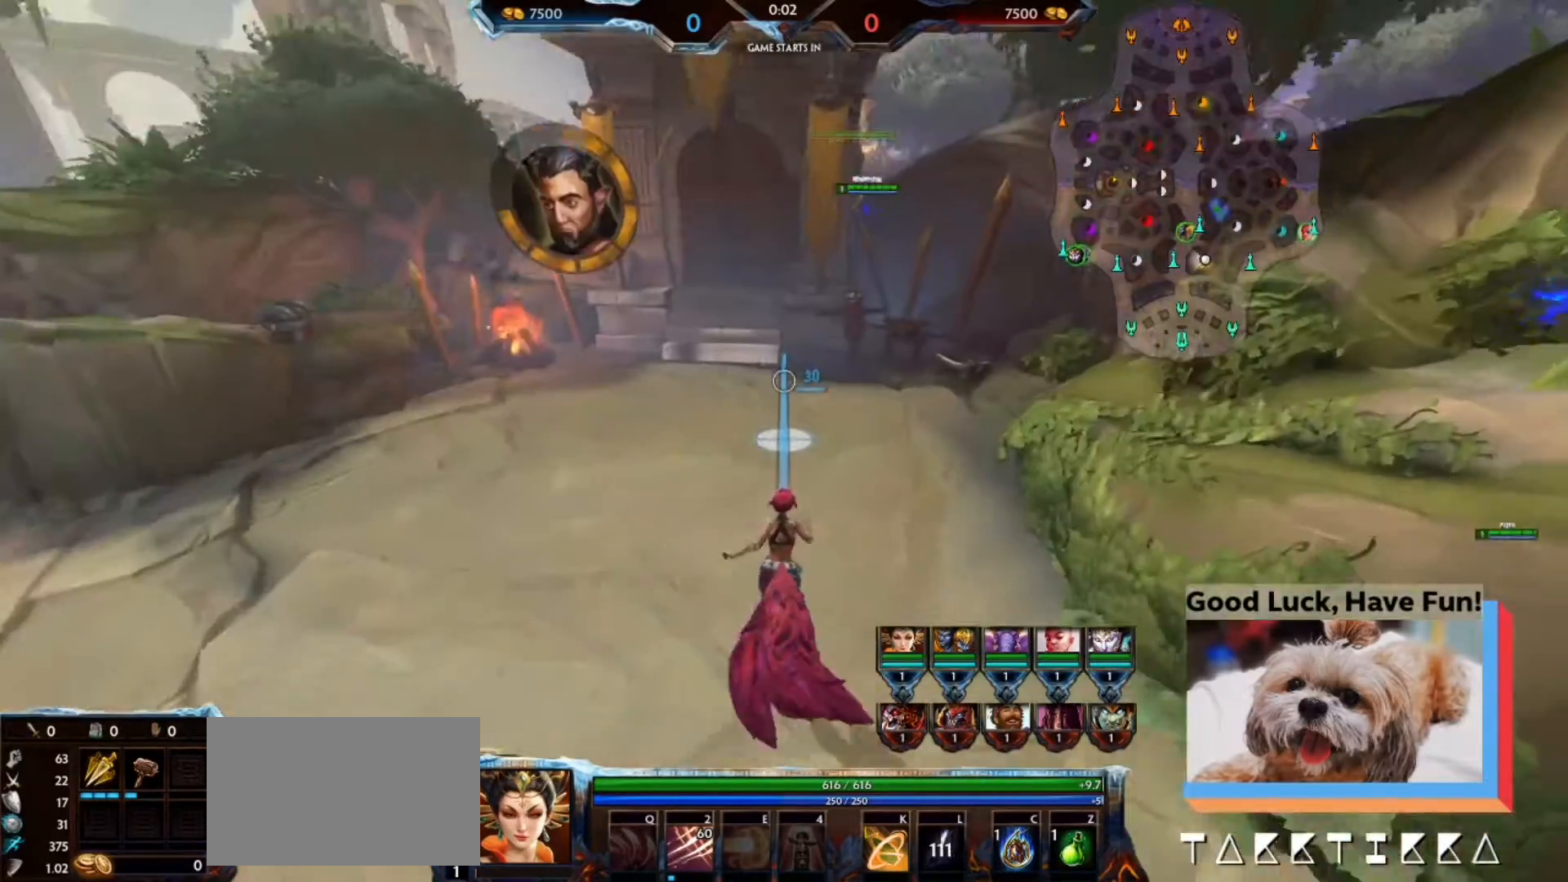
{"keys": ["s"], "mouse": [], "events": [[467, "a", "up"], [467, "s", "down"]]}
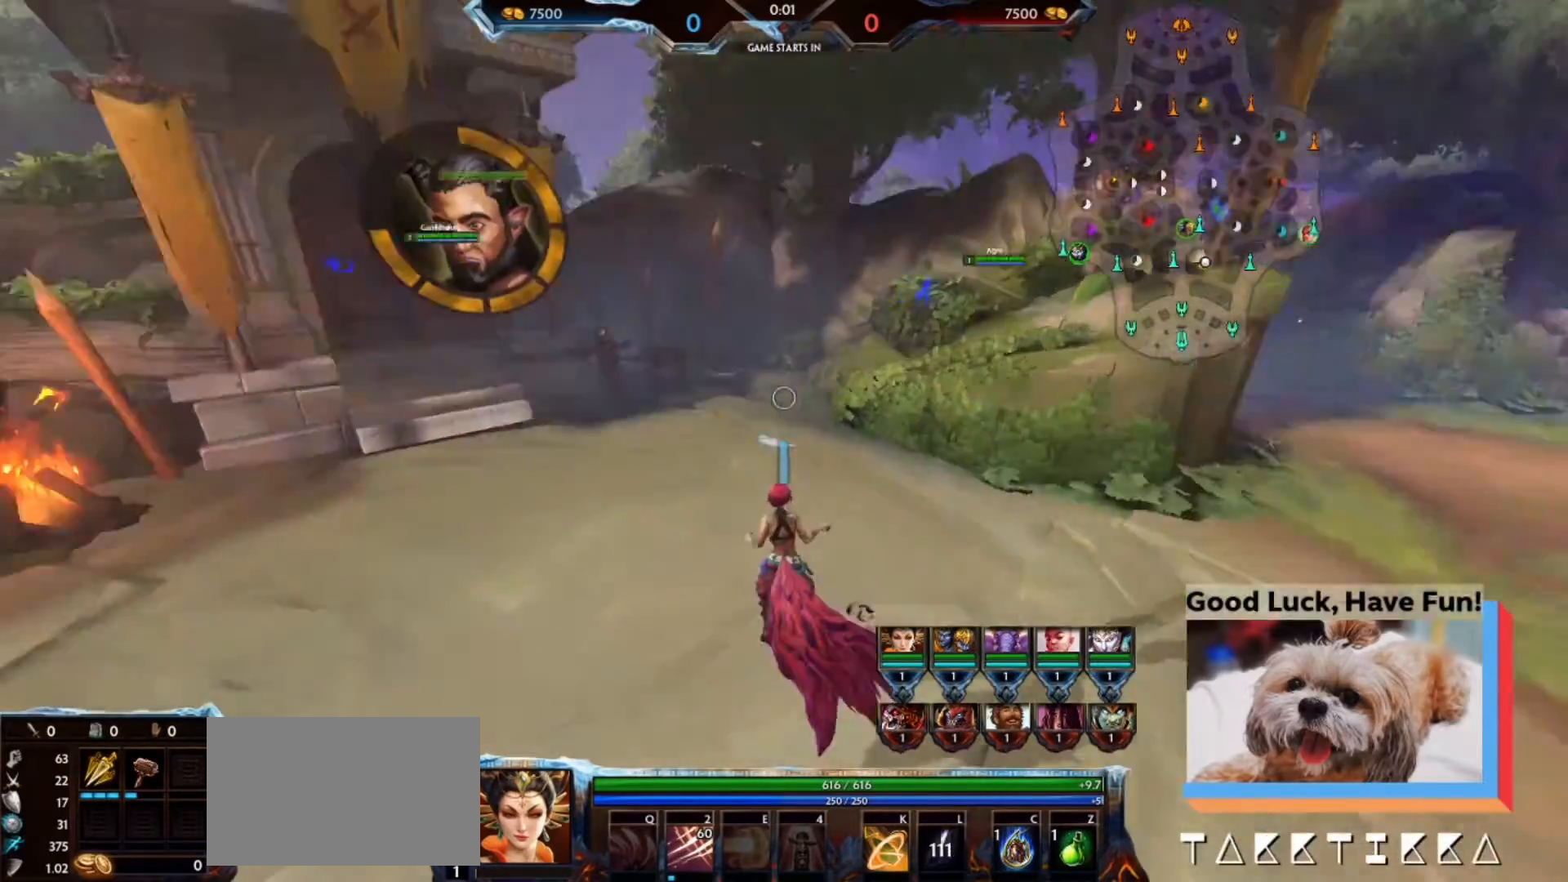
{"keys": ["w"], "mouse": [], "events": [[67, "d", "down"], [67, "s", "up"], [267, "w", "down"], [400, "d", "up"]]}
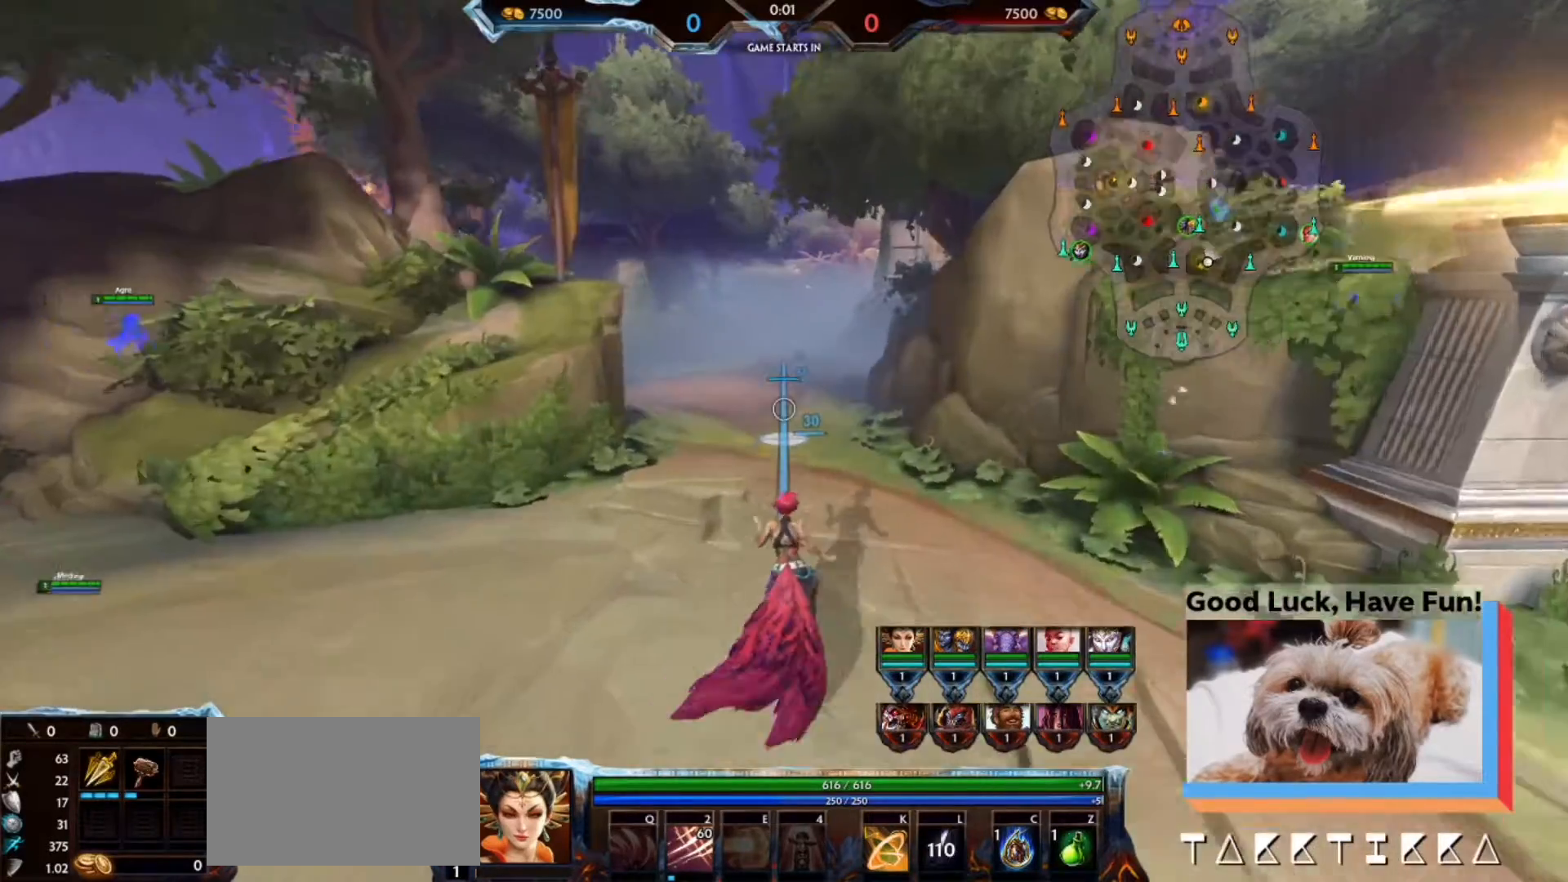
{"keys": ["a", "s"], "mouse": [], "events": [[167, "d", "down"], [167, "w", "up"], [267, "a", "down"], [300, "d", "up"], [367, "s", "down"]]}
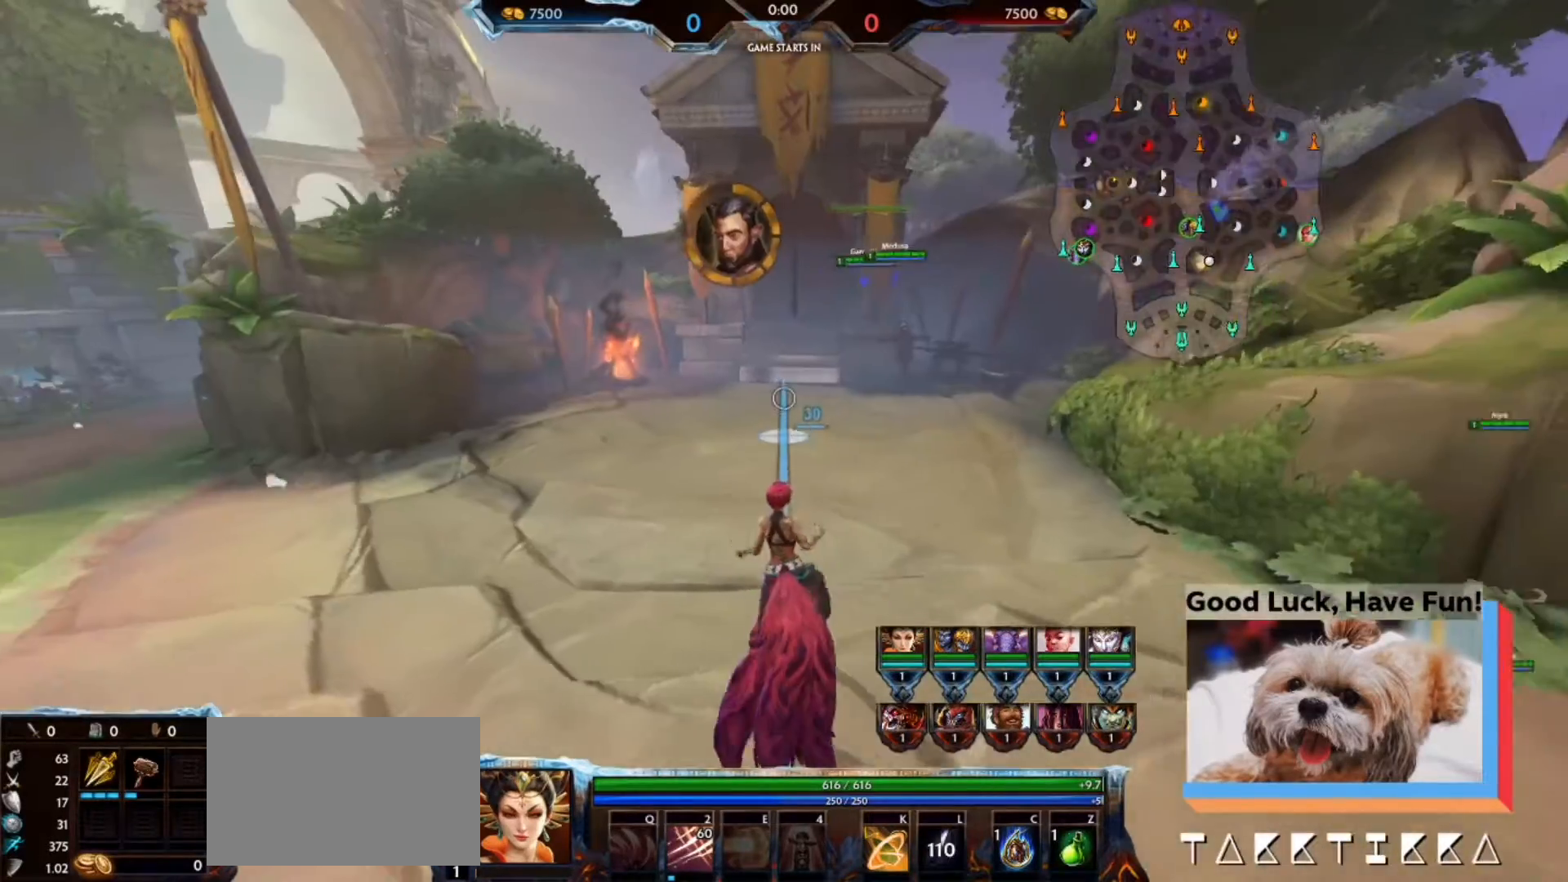
{"keys": ["w"], "mouse": [], "events": [[333, "s", "up"], [433, "a", "up"], [433, "w", "down"]]}
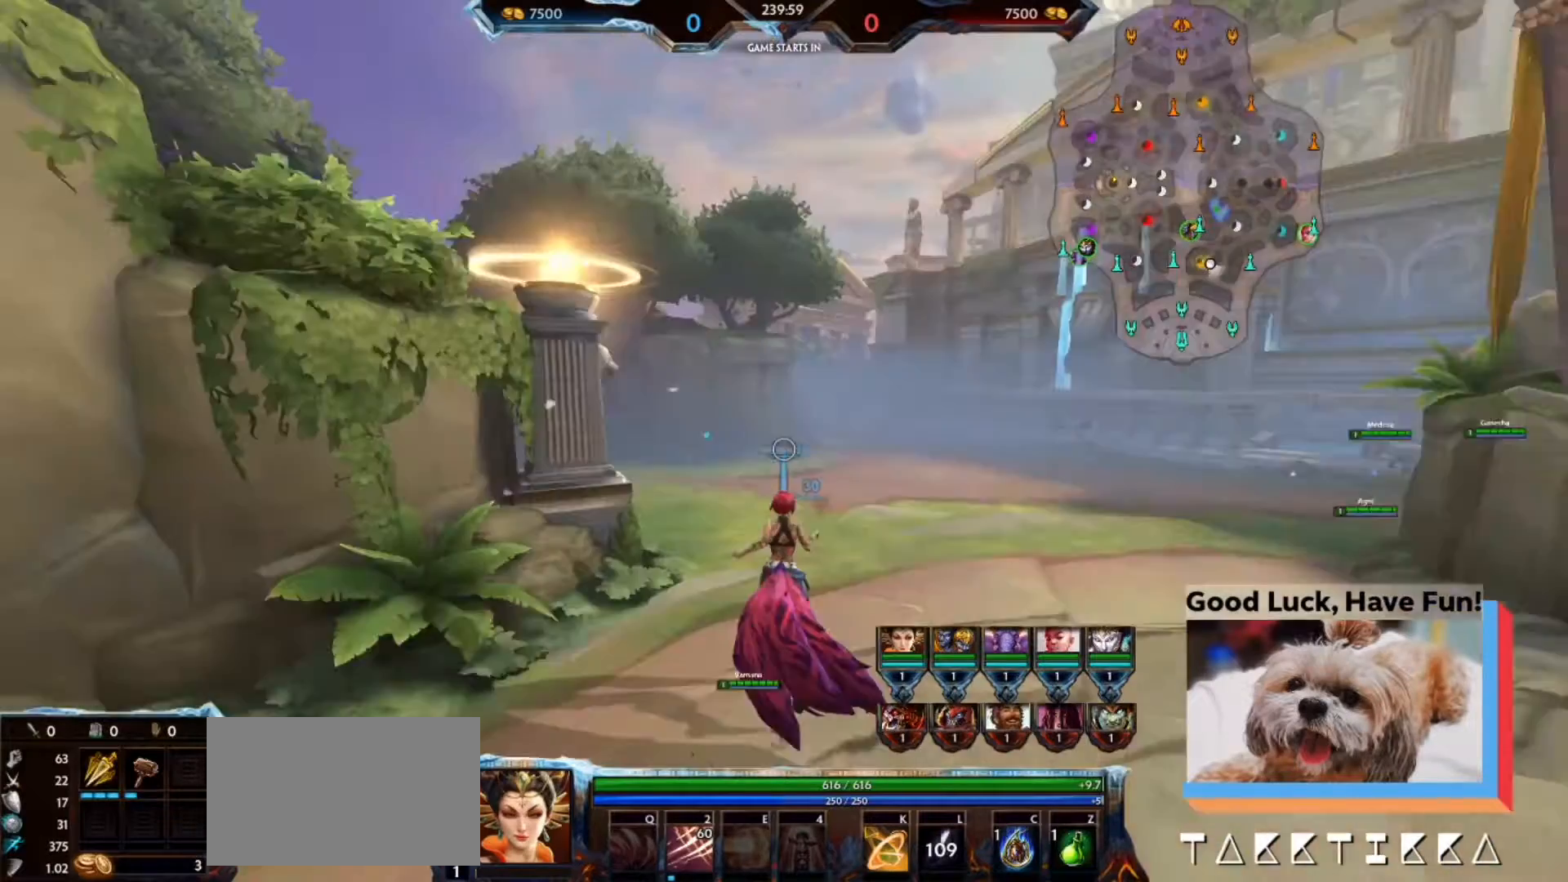
{"keys": ["a"], "mouse": [], "events": [[467, "a", "down"], [500, "w", "up"]]}